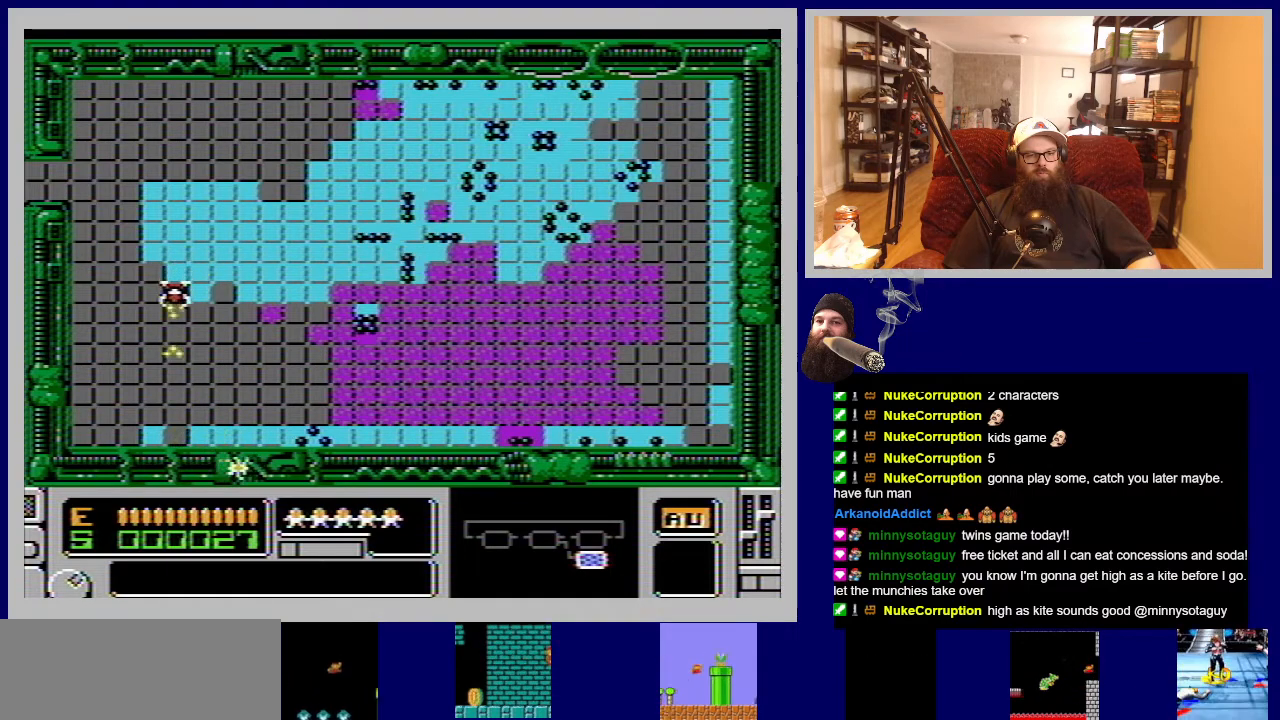
Gameplay with a controller (Nintendo layout); each line is a JSON object with the inputs held at the frame after it. "events" lists button and stick changes between this image and that frame as [ms after this image, input, new state], when the widget could be followed in between. Not read: L3 R3.
{"buttons": [], "events": [[117, "A", "down"], [250, "A", "up"], [367, "A", "down"], [483, "A", "up"]]}
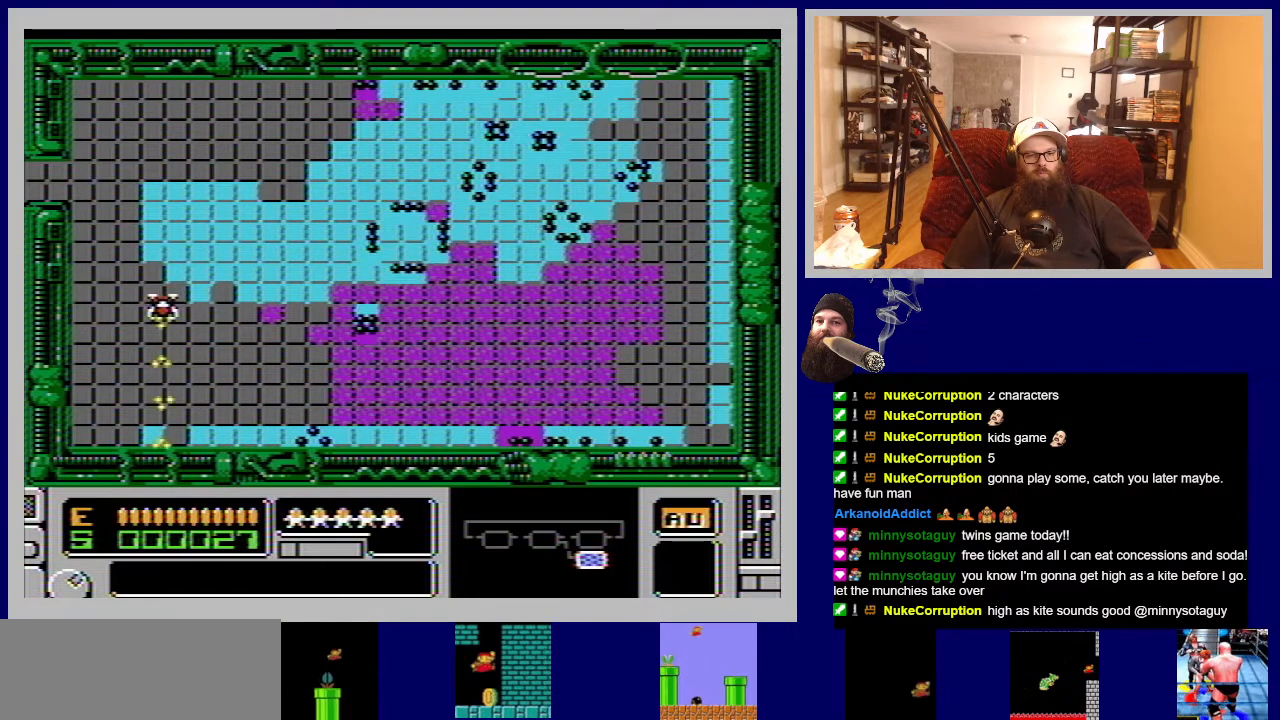
{"buttons": [], "events": [[100, "A", "down"], [217, "A", "up"]]}
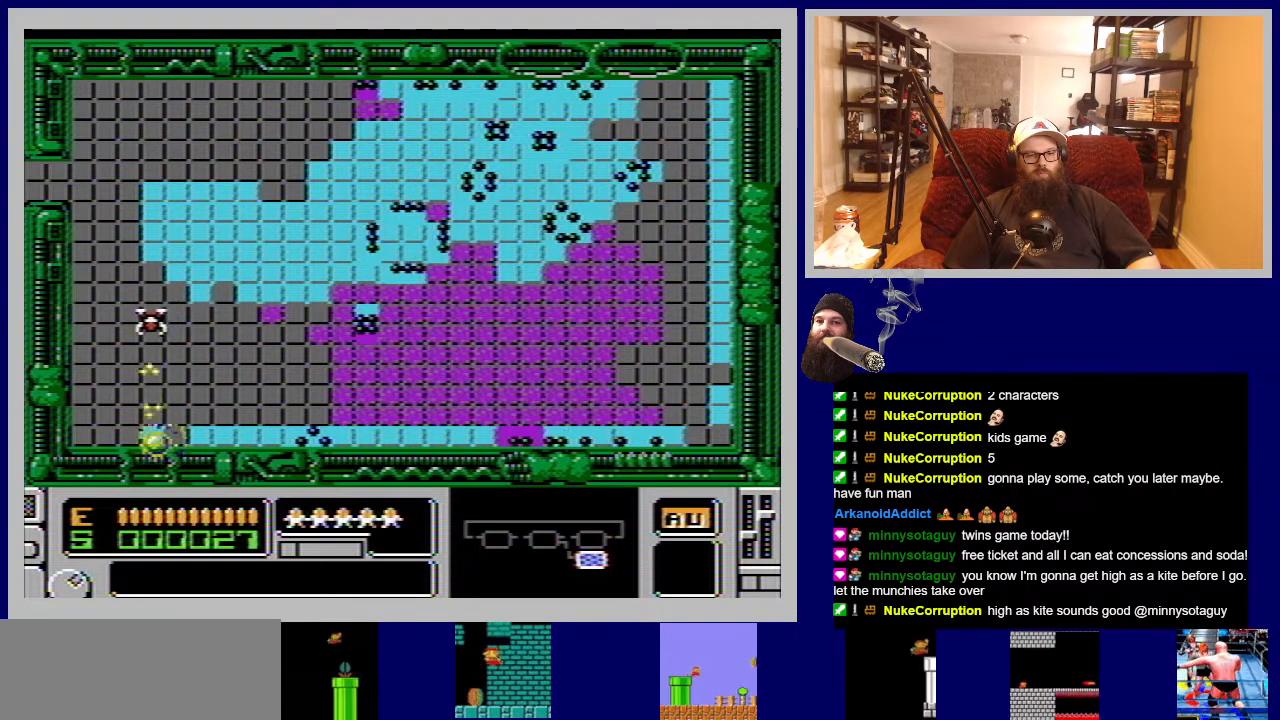
{"buttons": [], "events": [[67, "A", "down"], [233, "A", "up"], [333, "A", "down"], [467, "A", "up"]]}
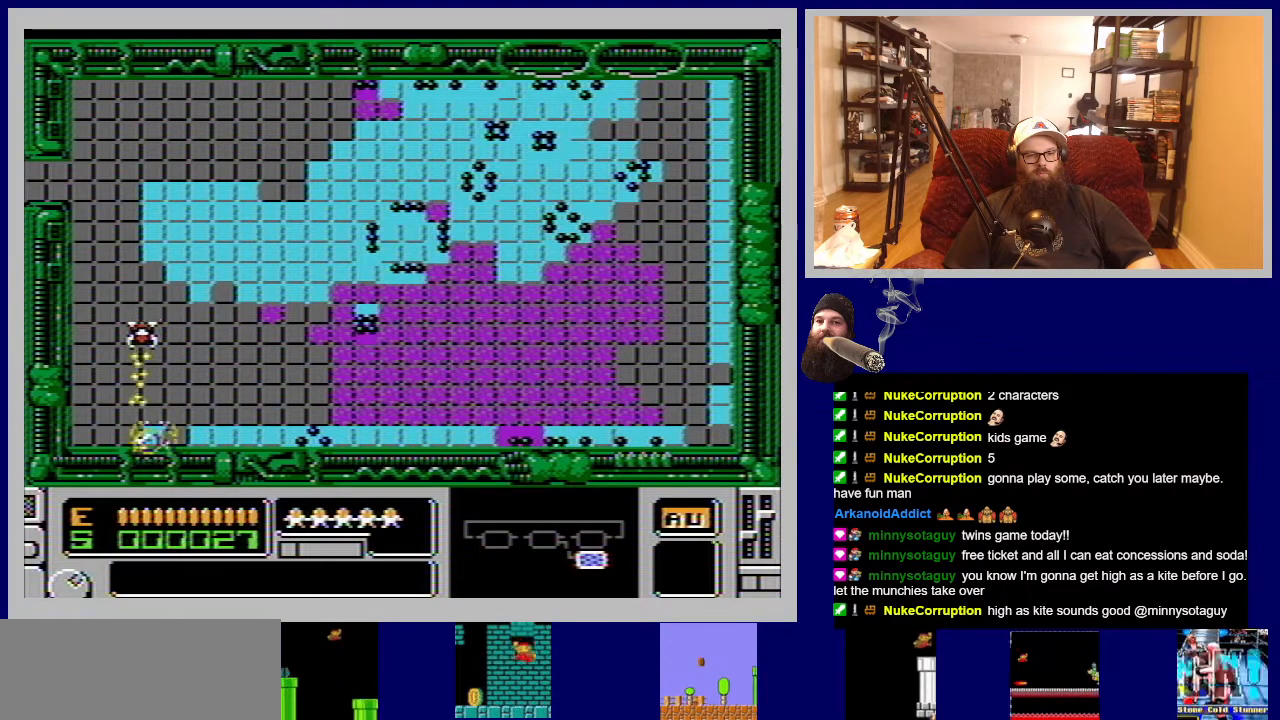
{"buttons": [], "events": [[83, "A", "down"], [233, "A", "up"], [333, "A", "down"], [467, "A", "up"]]}
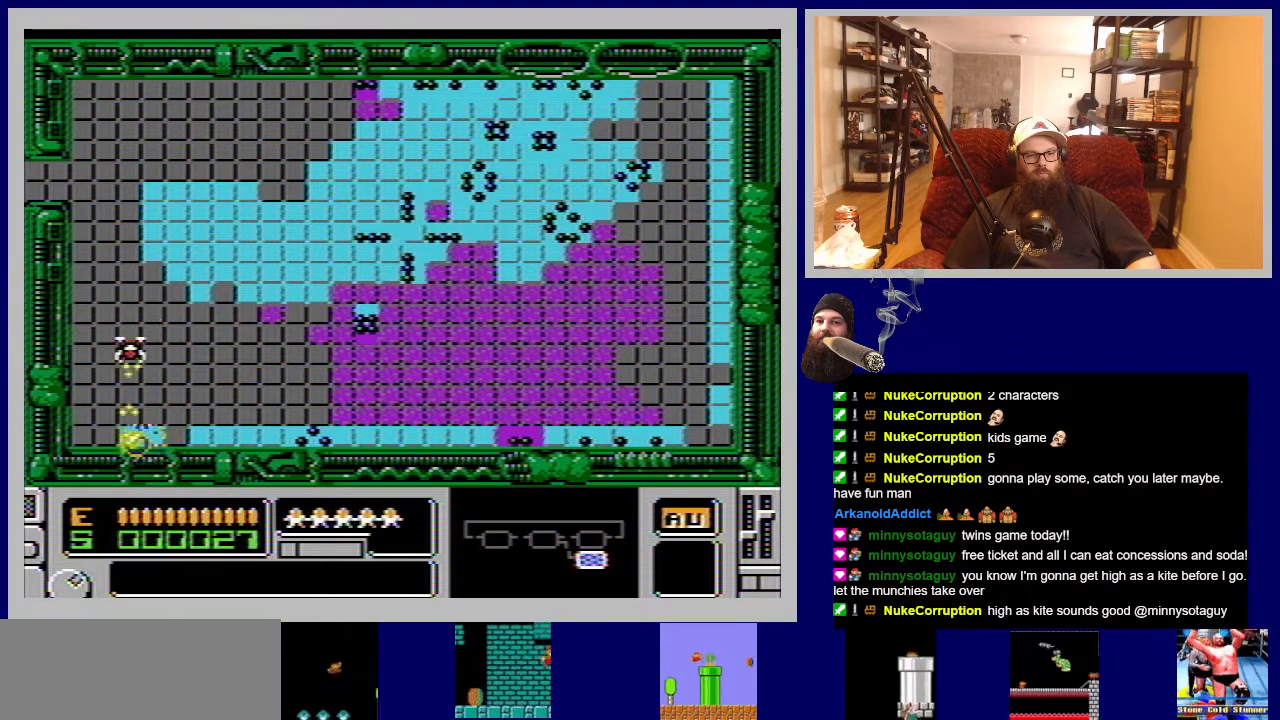
{"buttons": [], "events": [[50, "A", "down"], [200, "A", "up"], [217, "DPAD_LEFT", "down"], [283, "A", "down"], [367, "DPAD_LEFT", "up"], [417, "A", "up"]]}
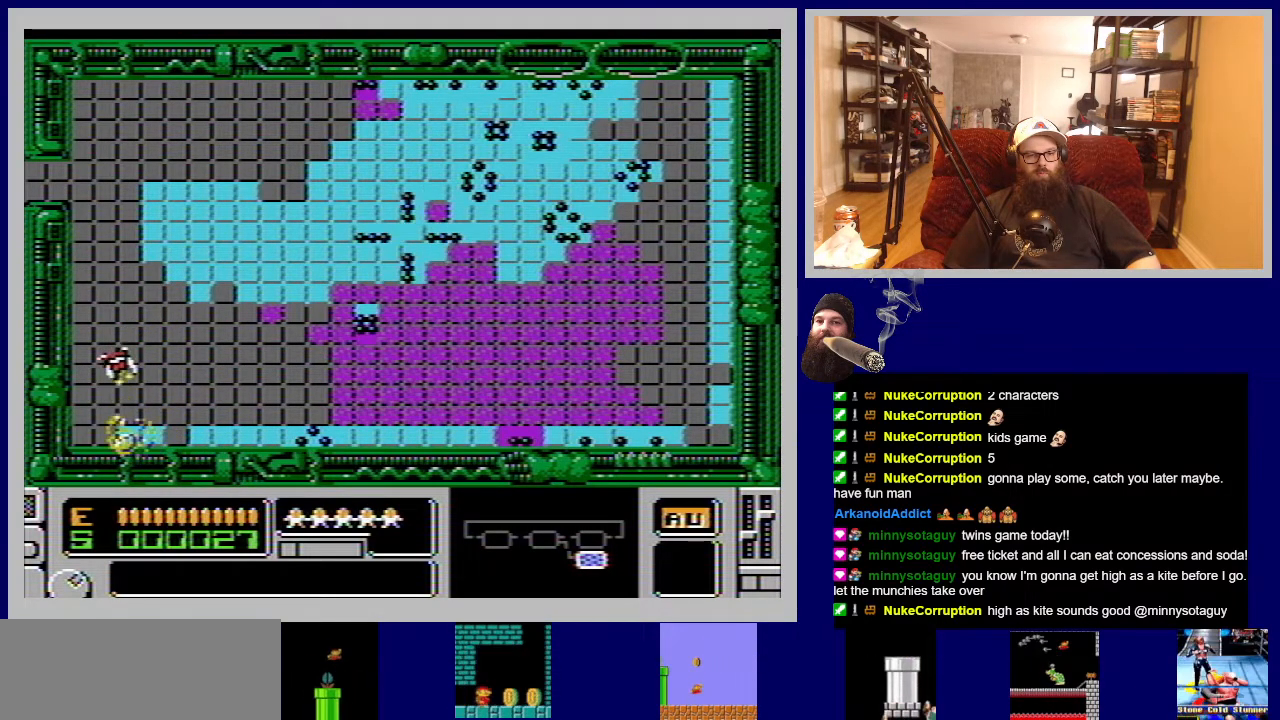
{"buttons": ["A", "DPAD_RIGHT"], "events": [[17, "A", "down"], [133, "A", "up"], [233, "A", "down"], [350, "A", "up"], [467, "A", "down"], [483, "DPAD_RIGHT", "down"]]}
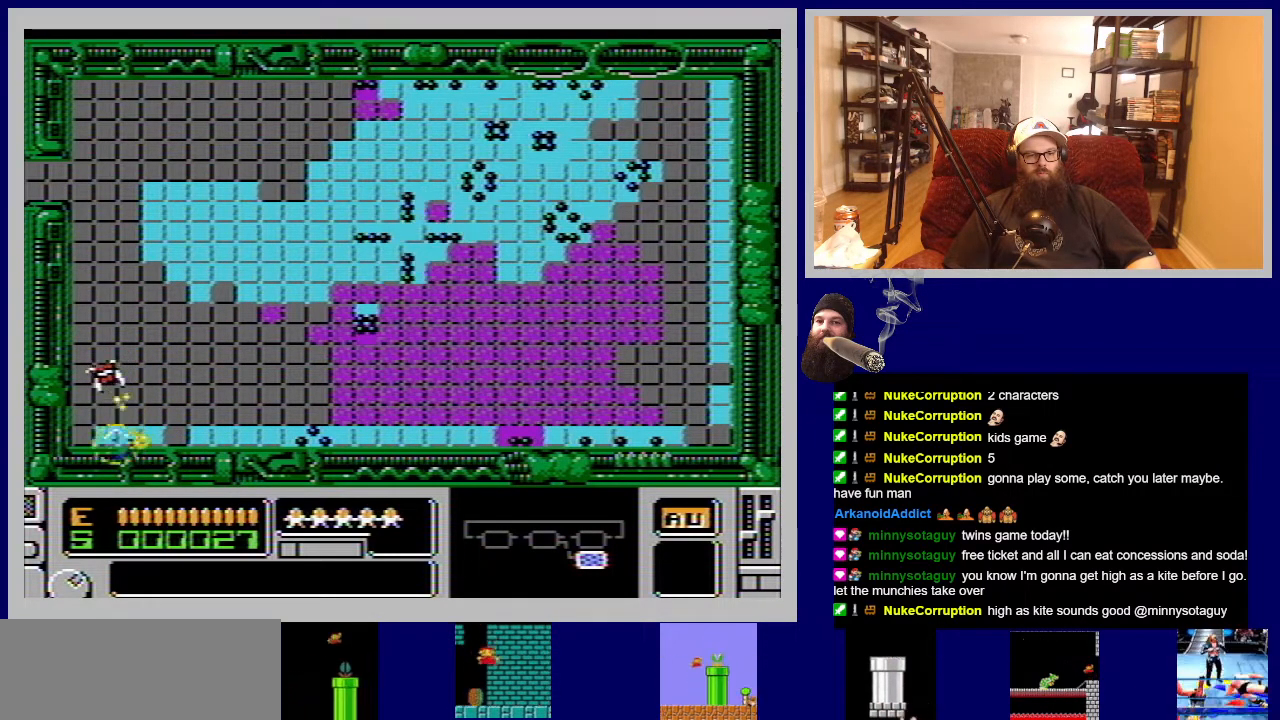
{"buttons": ["B", "DPAD_RIGHT"], "events": [[83, "A", "up"], [450, "B", "down"]]}
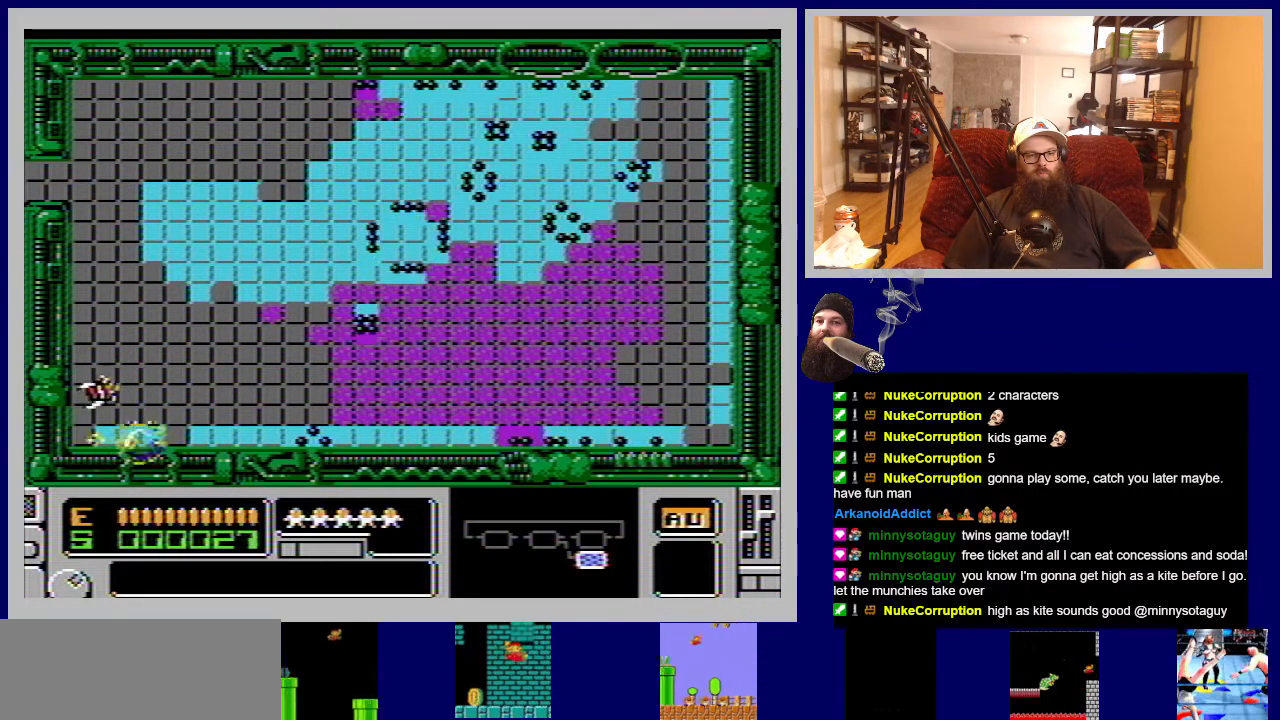
{"buttons": ["A"], "events": [[167, "B", "up"], [450, "DPAD_RIGHT", "up"], [500, "A", "down"]]}
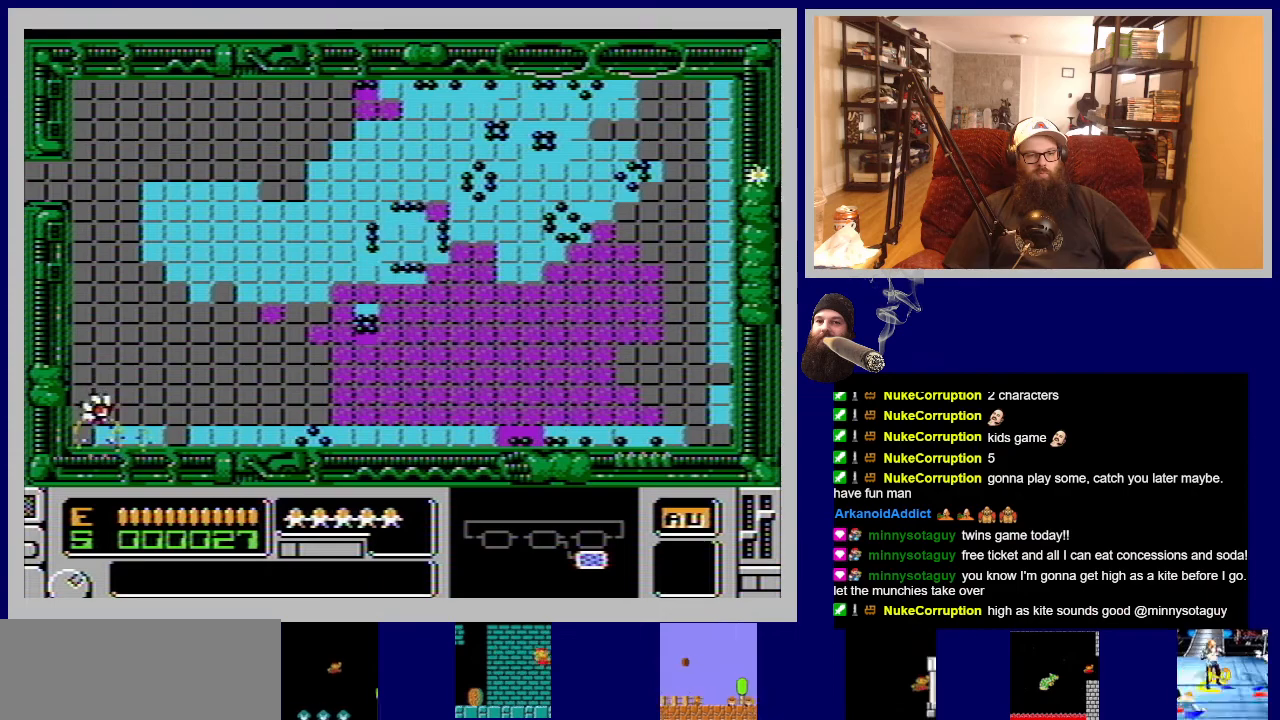
{"buttons": [], "events": [[183, "A", "up"], [283, "A", "down"], [450, "A", "up"]]}
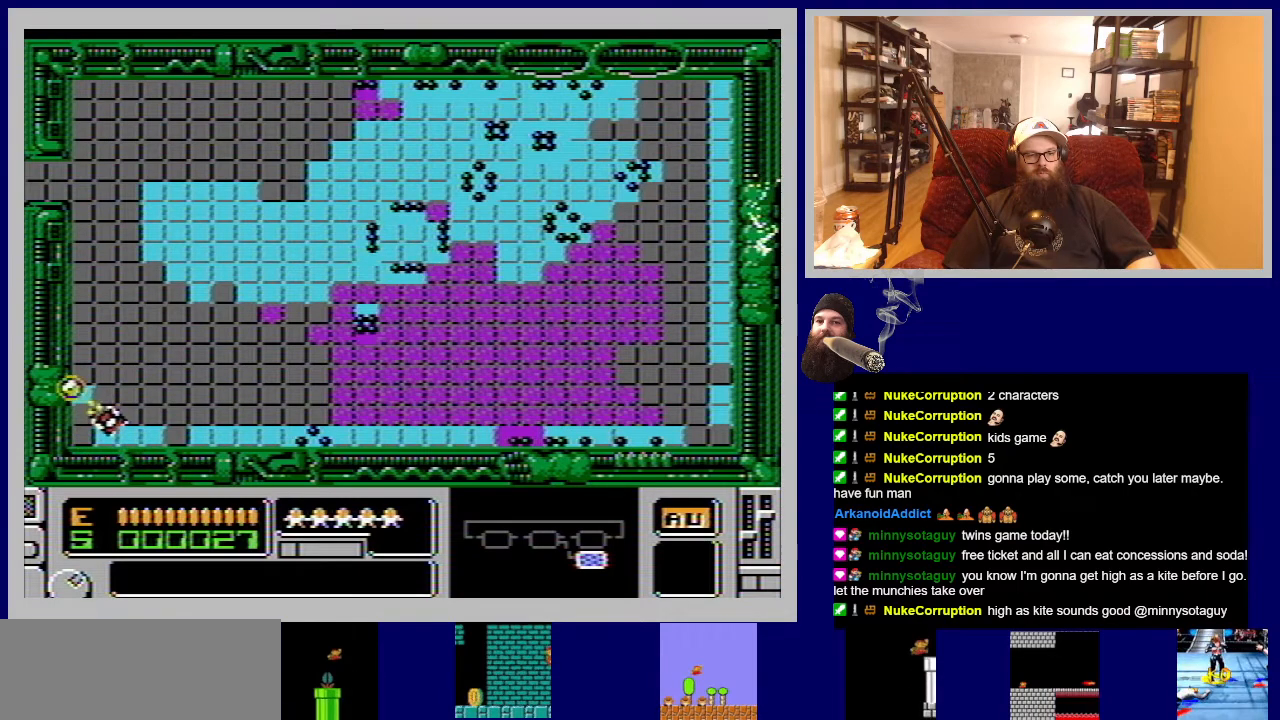
{"buttons": ["DPAD_RIGHT"], "events": [[33, "A", "down"], [83, "DPAD_RIGHT", "down"], [167, "A", "up"], [283, "A", "down"], [433, "A", "up"]]}
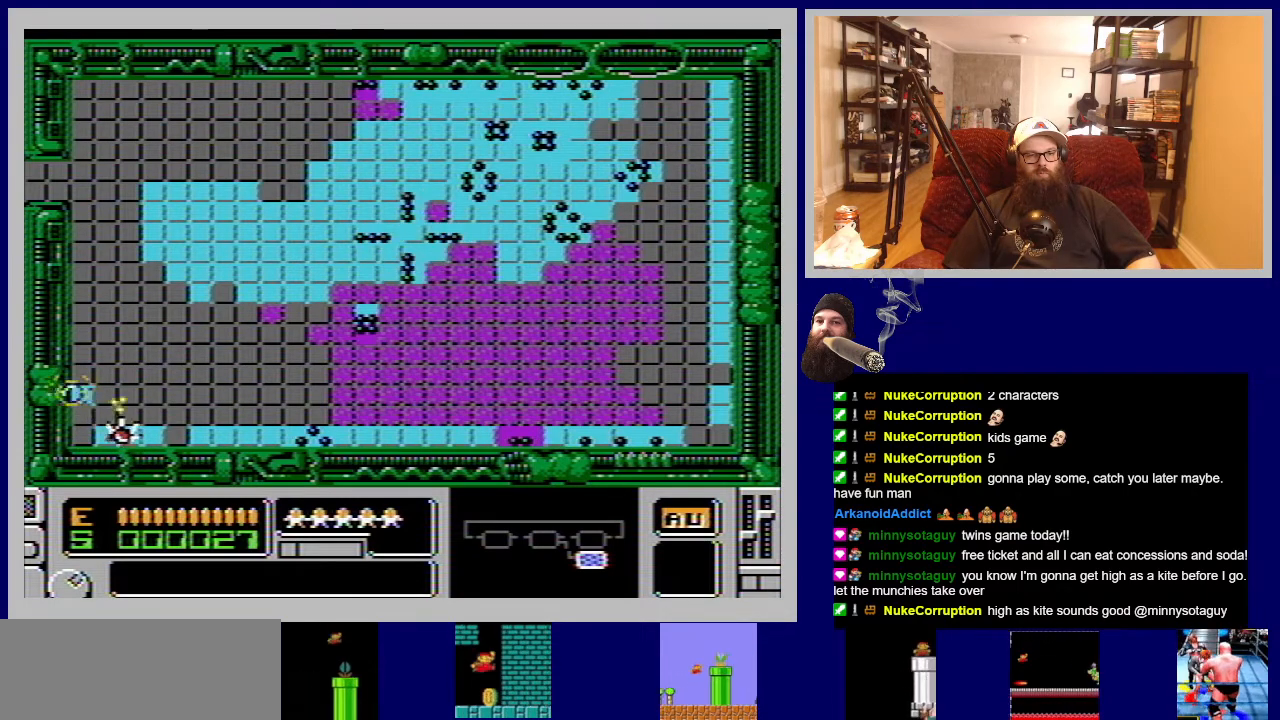
{"buttons": ["DPAD_RIGHT"], "events": [[50, "A", "down"], [100, "DPAD_RIGHT", "up"], [167, "A", "up"], [300, "A", "down"], [383, "DPAD_RIGHT", "down"], [433, "A", "up"]]}
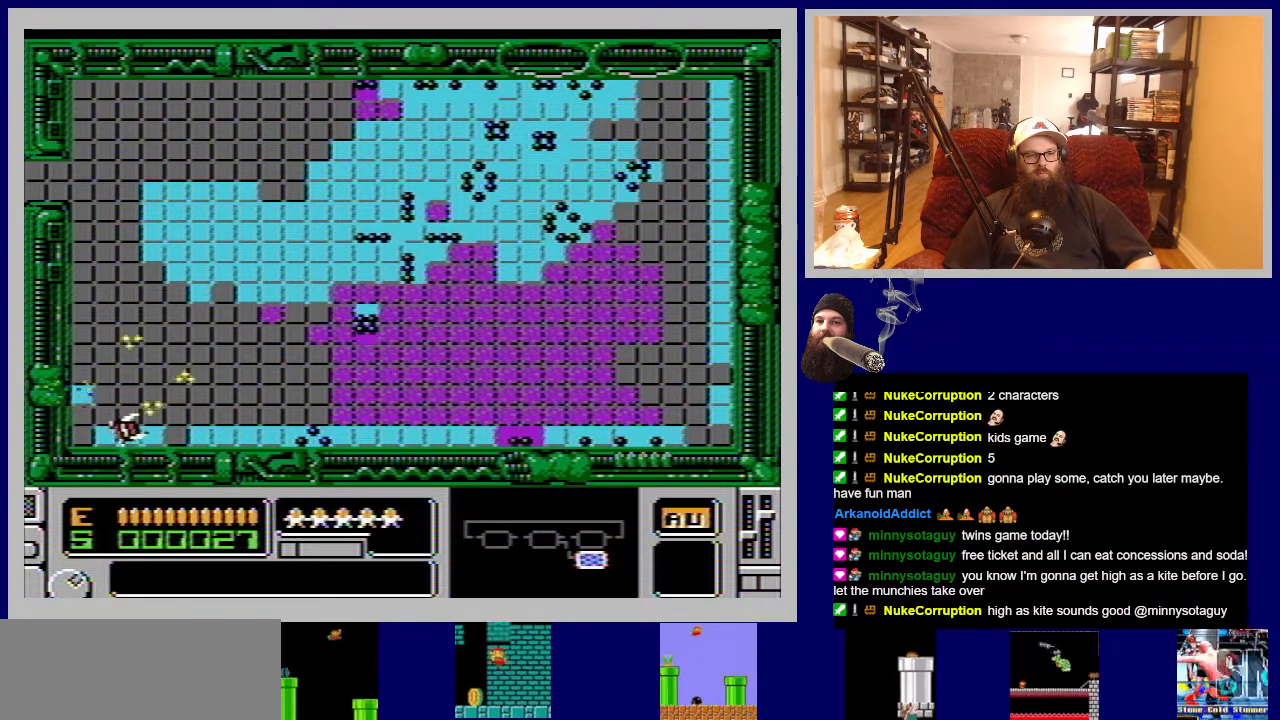
{"buttons": ["DPAD_RIGHT"], "events": [[83, "A", "down"], [167, "A", "up"], [200, "DPAD_RIGHT", "up"], [300, "A", "down"], [417, "A", "up"], [500, "DPAD_RIGHT", "down"]]}
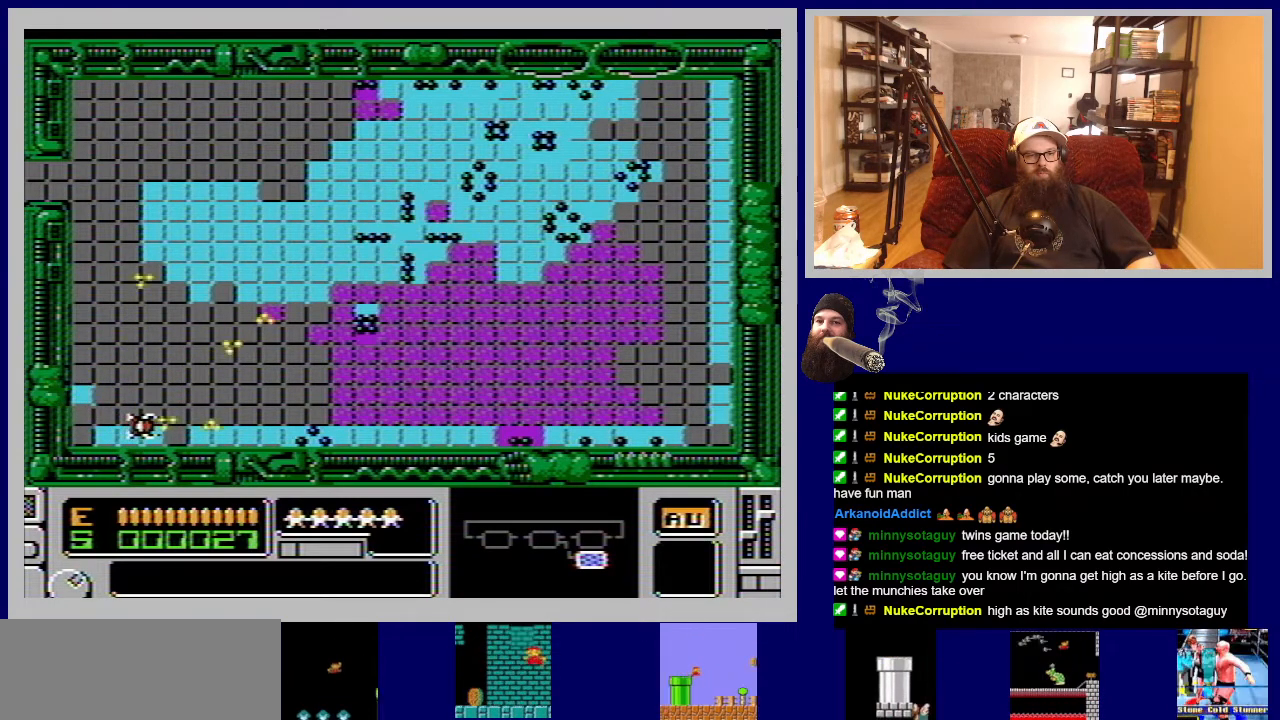
{"buttons": ["A", "DPAD_RIGHT"], "events": [[17, "A", "down"], [133, "A", "up"], [183, "DPAD_RIGHT", "up"], [250, "A", "down"], [367, "A", "up"], [433, "DPAD_RIGHT", "down"], [483, "A", "down"]]}
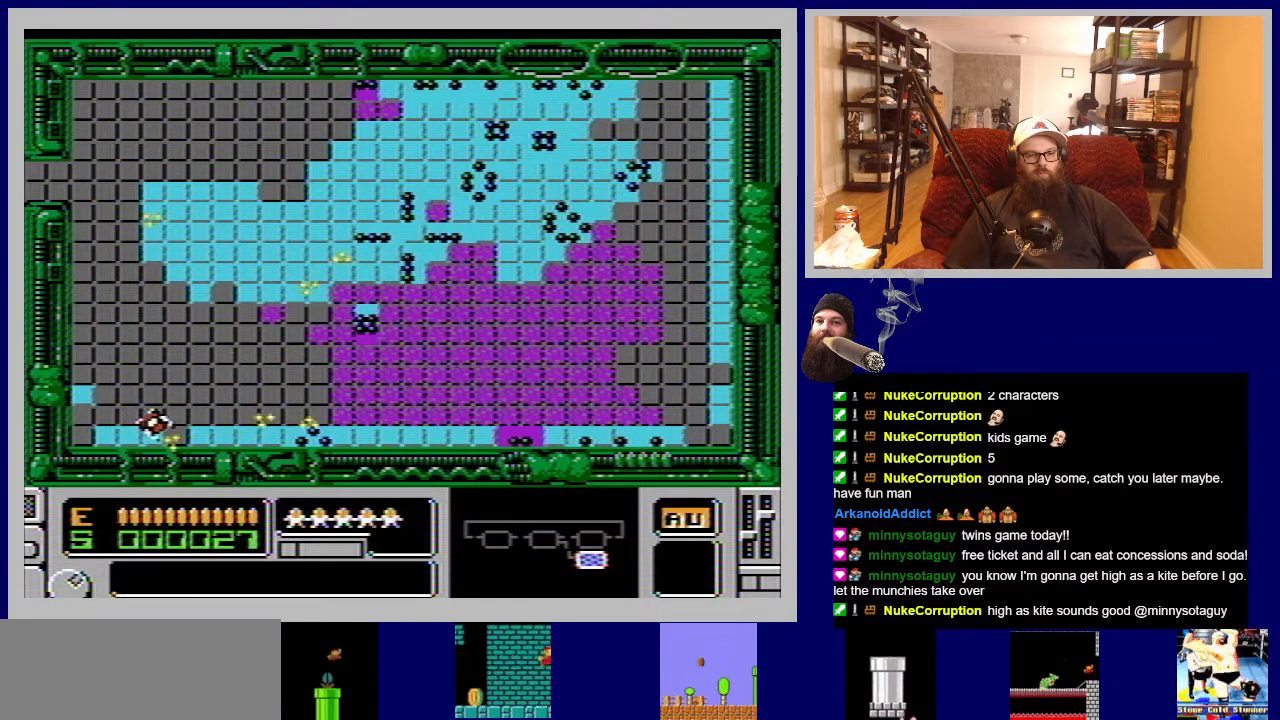
{"buttons": ["A"], "events": [[83, "DPAD_RIGHT", "up"], [117, "A", "up"], [217, "A", "down"], [367, "A", "up"], [467, "A", "down"]]}
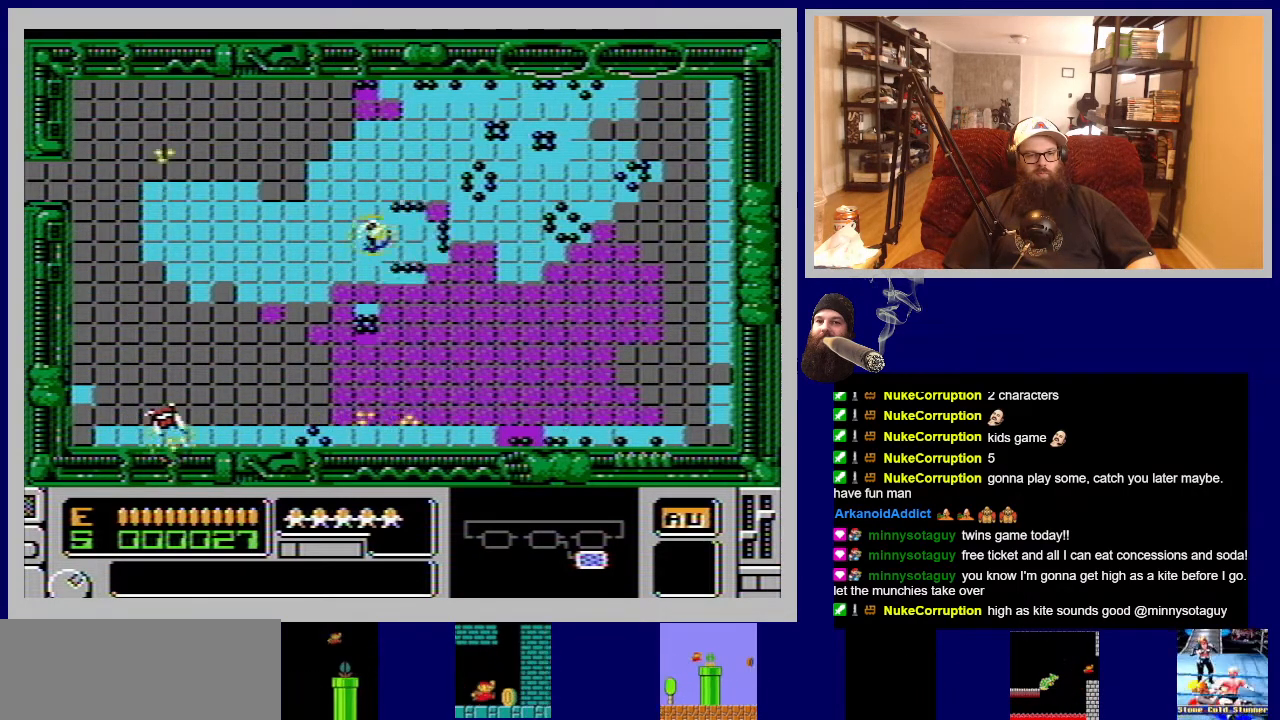
{"buttons": [], "events": [[100, "A", "up"], [350, "DPAD_LEFT", "down"], [450, "DPAD_LEFT", "up"]]}
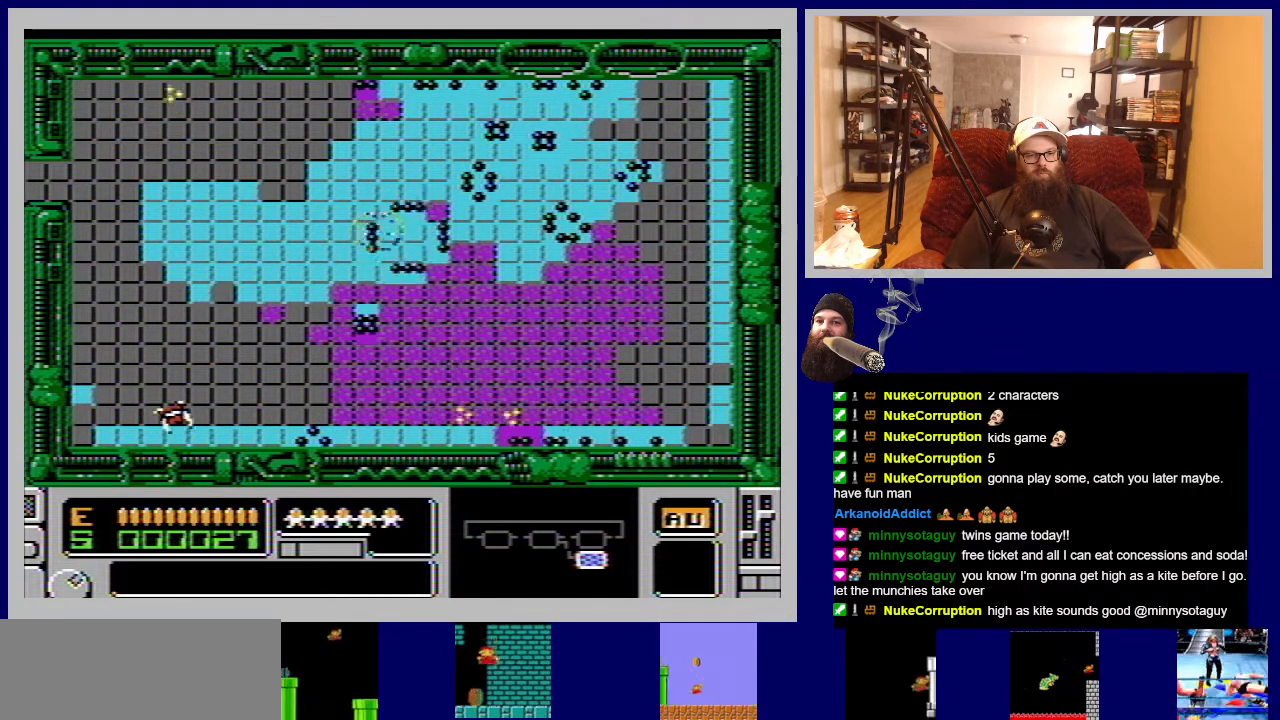
{"buttons": ["A", "DPAD_RIGHT"], "events": [[183, "DPAD_RIGHT", "down"], [417, "A", "down"]]}
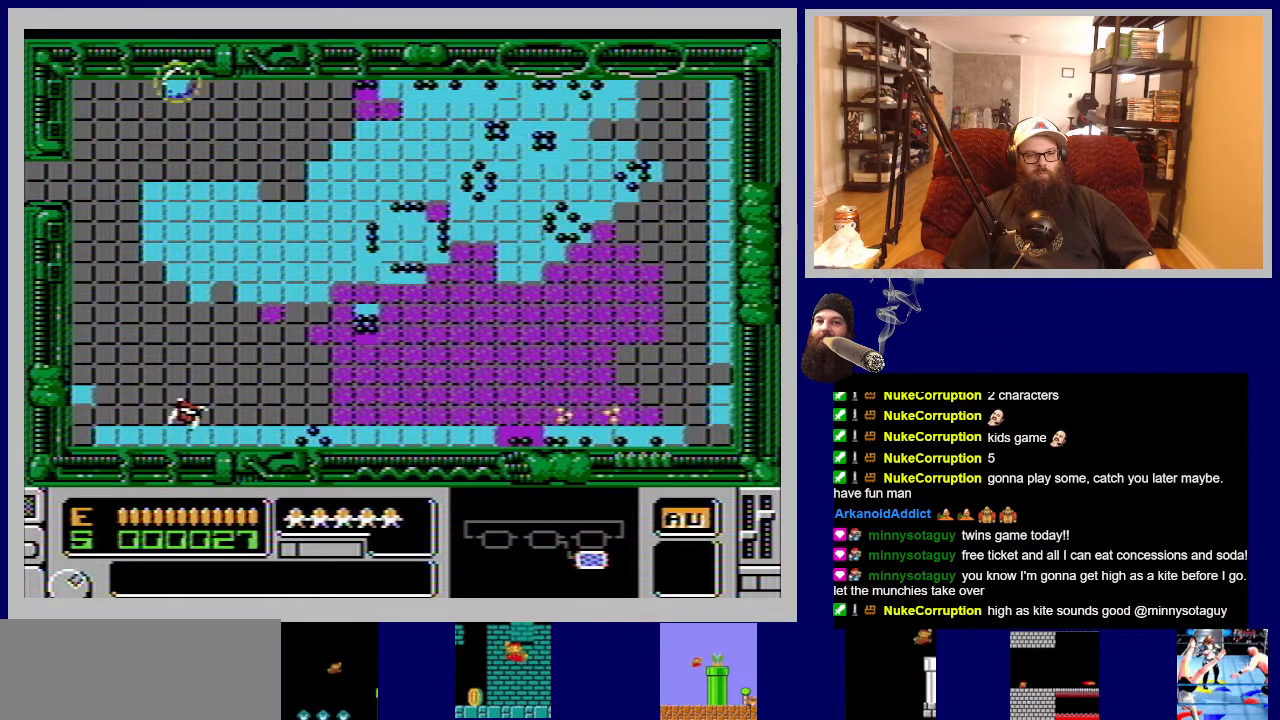
{"buttons": [], "events": [[100, "A", "up"], [233, "DPAD_RIGHT", "up"], [250, "A", "down"], [400, "A", "up"]]}
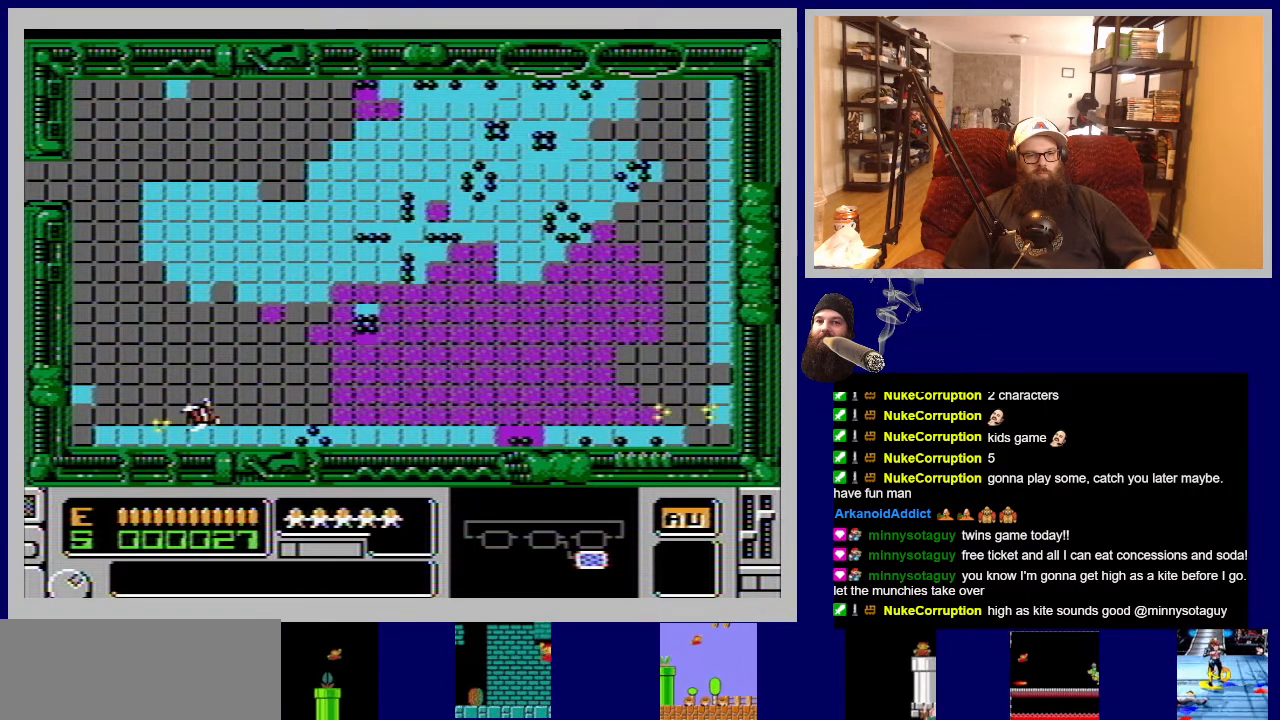
{"buttons": [], "events": [[67, "A", "down"], [217, "A", "up"]]}
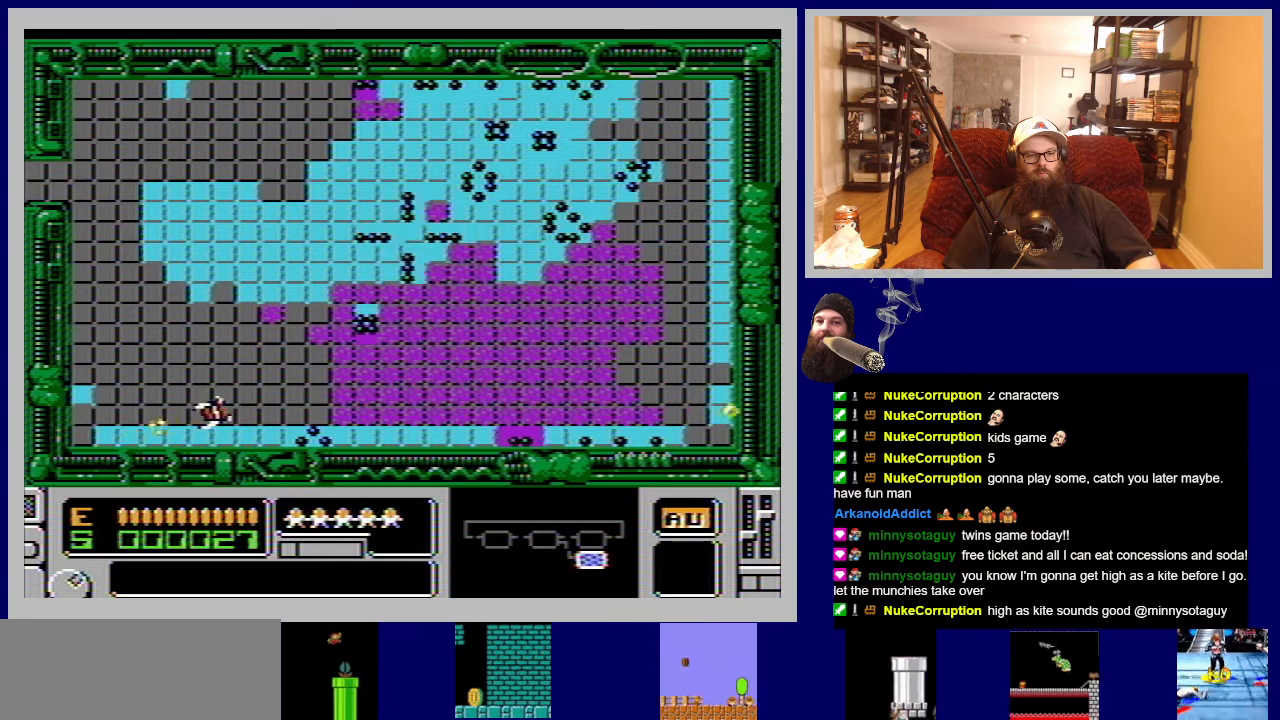
{"buttons": ["A"], "events": [[33, "B", "down"], [283, "B", "up"], [467, "A", "down"]]}
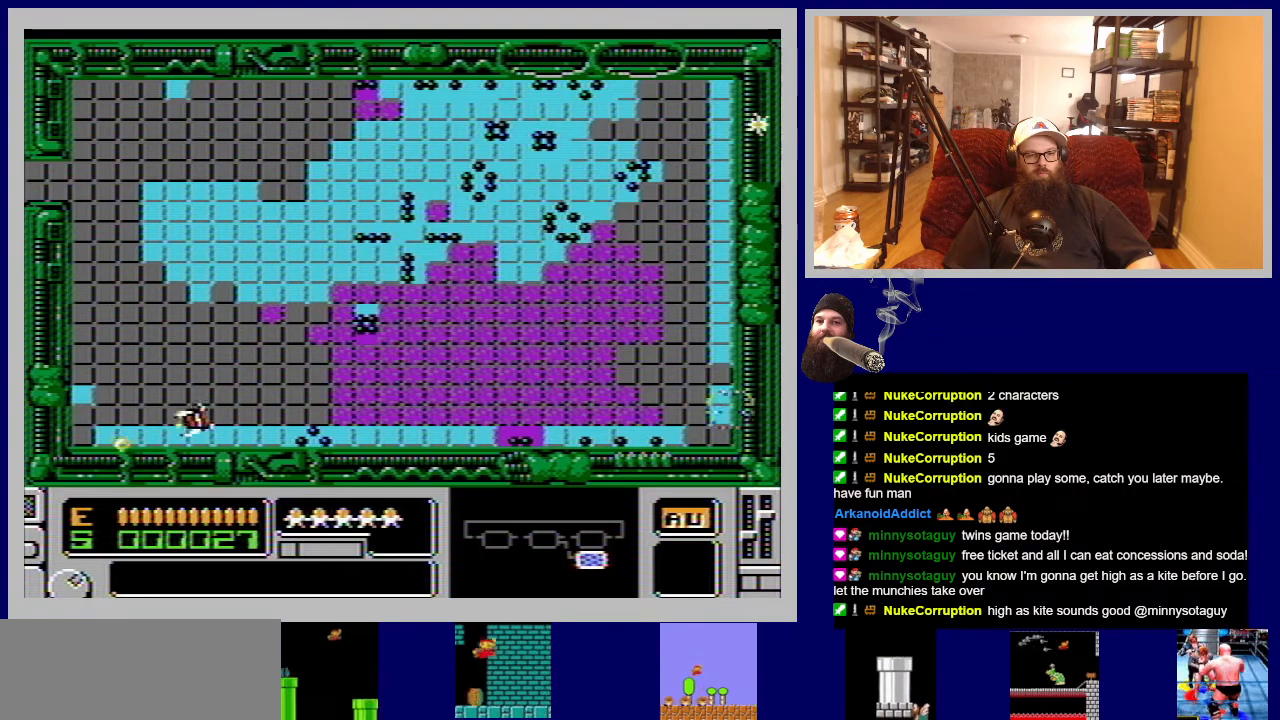
{"buttons": ["DPAD_RIGHT"], "events": [[167, "A", "up"], [333, "A", "down"], [467, "A", "up"], [483, "DPAD_RIGHT", "down"]]}
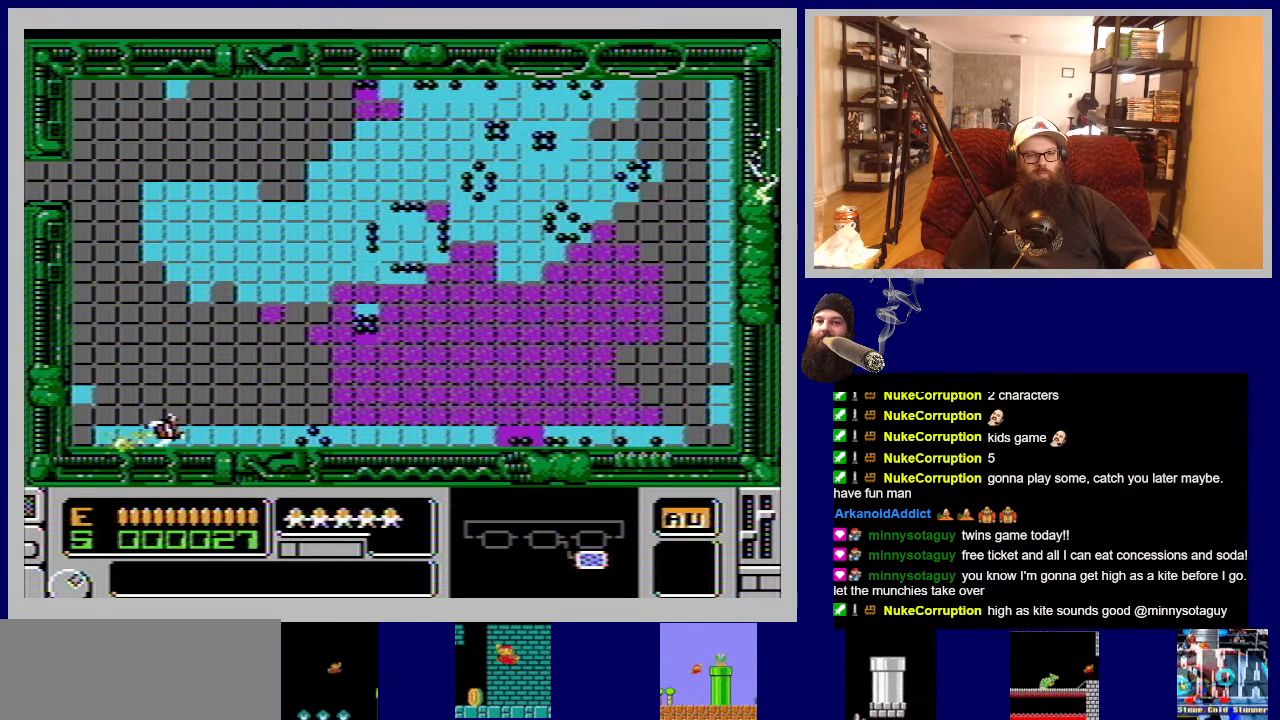
{"buttons": ["A"], "events": [[117, "A", "down"], [150, "DPAD_RIGHT", "up"], [250, "A", "up"], [400, "A", "down"]]}
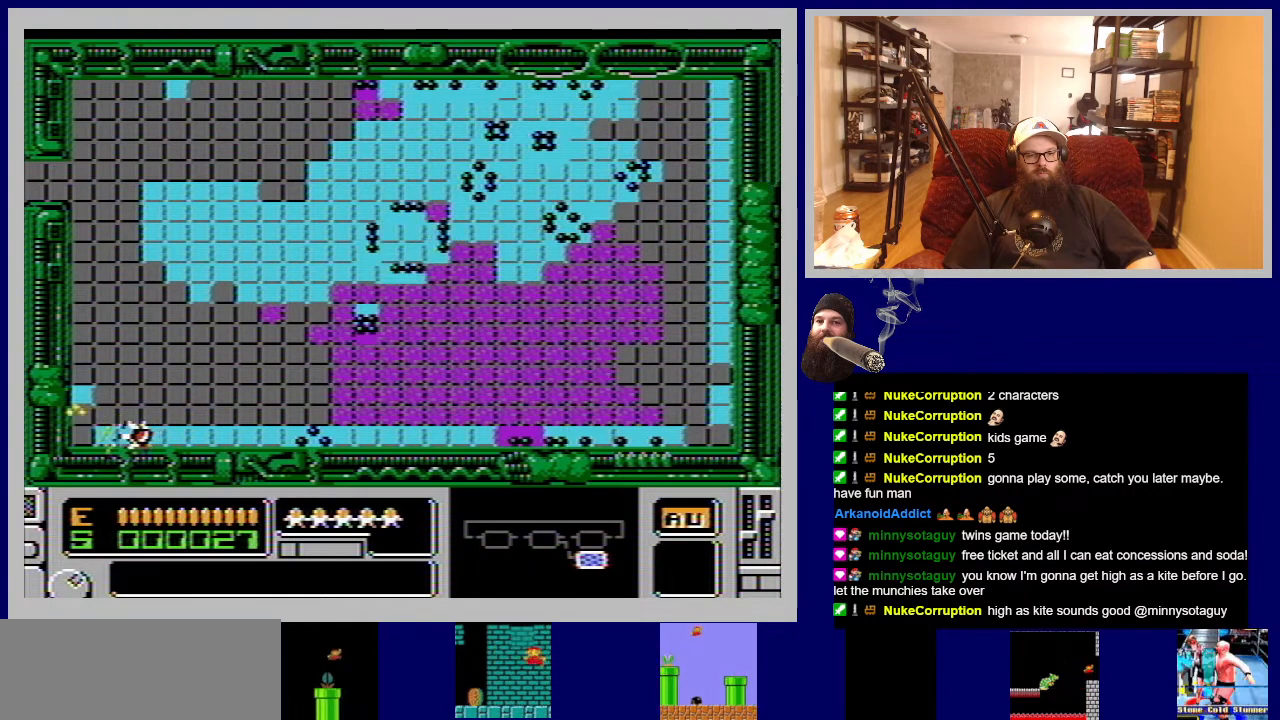
{"buttons": ["A", "DPAD_LEFT"], "events": [[33, "A", "up"], [183, "A", "down"], [300, "A", "up"], [400, "A", "down"], [500, "DPAD_LEFT", "down"]]}
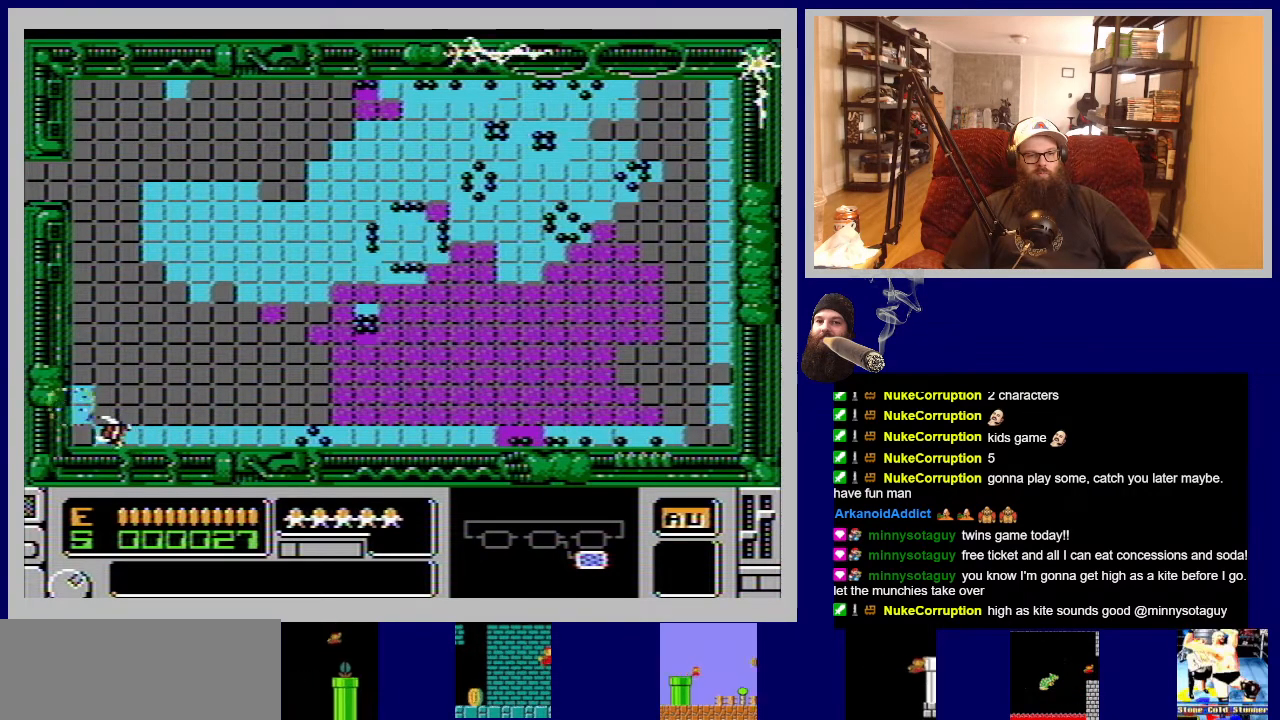
{"buttons": [], "events": [[33, "A", "up"], [117, "A", "down"], [150, "DPAD_LEFT", "up"], [250, "A", "up"], [350, "A", "down"], [500, "A", "up"]]}
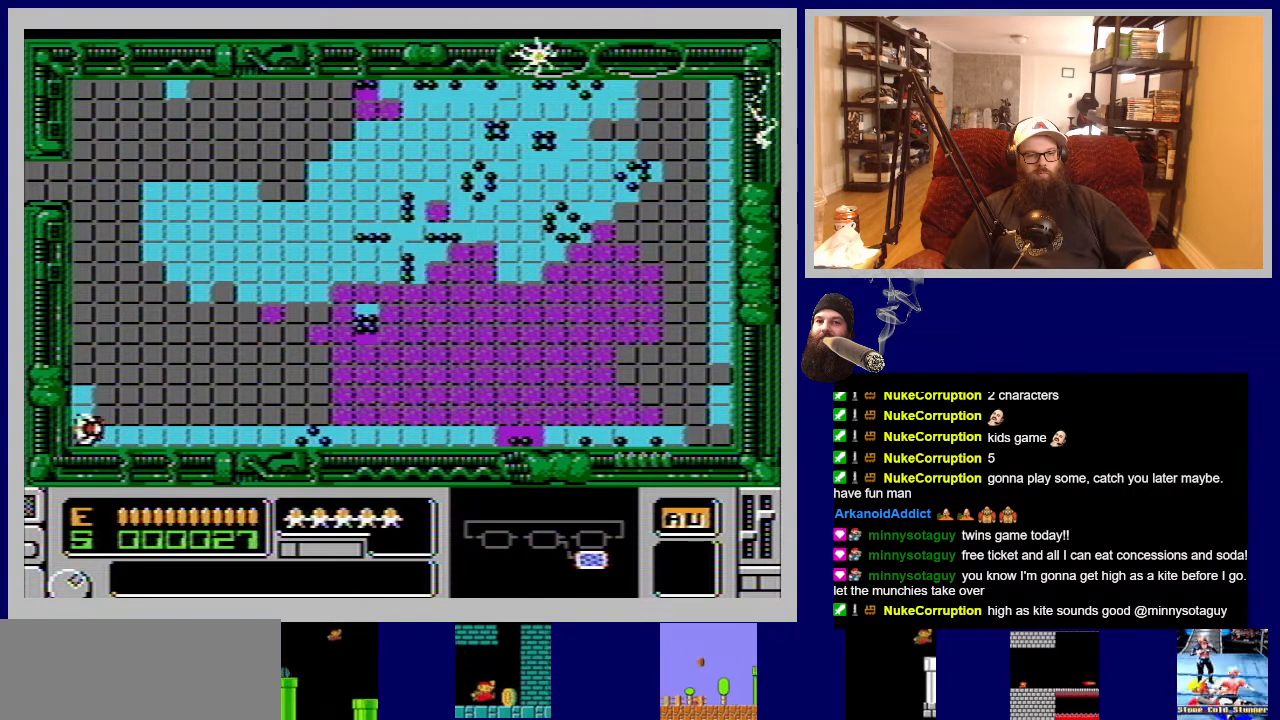
{"buttons": [], "events": [[83, "A", "down"], [83, "DPAD_LEFT", "down"], [233, "A", "up"], [250, "DPAD_LEFT", "up"], [317, "A", "down"], [433, "A", "up"]]}
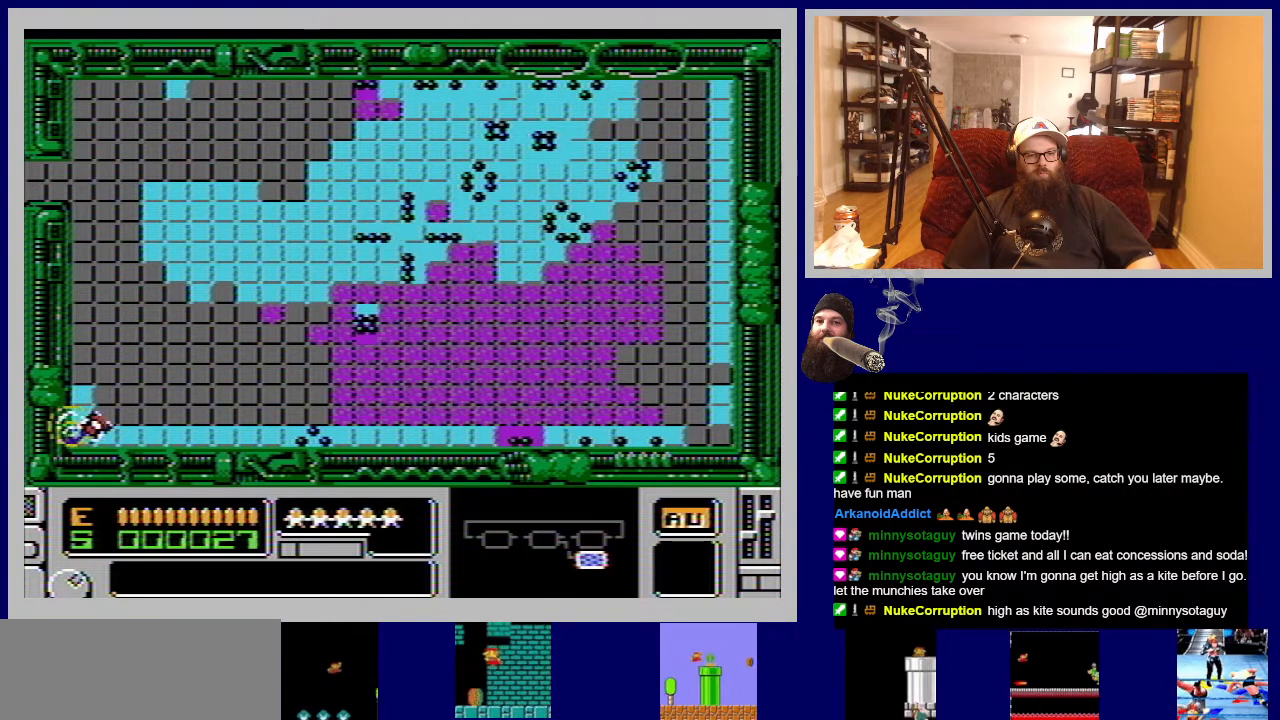
{"buttons": ["DPAD_RIGHT"], "events": [[50, "A", "down"], [200, "A", "up"], [233, "DPAD_RIGHT", "down"], [333, "A", "down"], [450, "A", "up"]]}
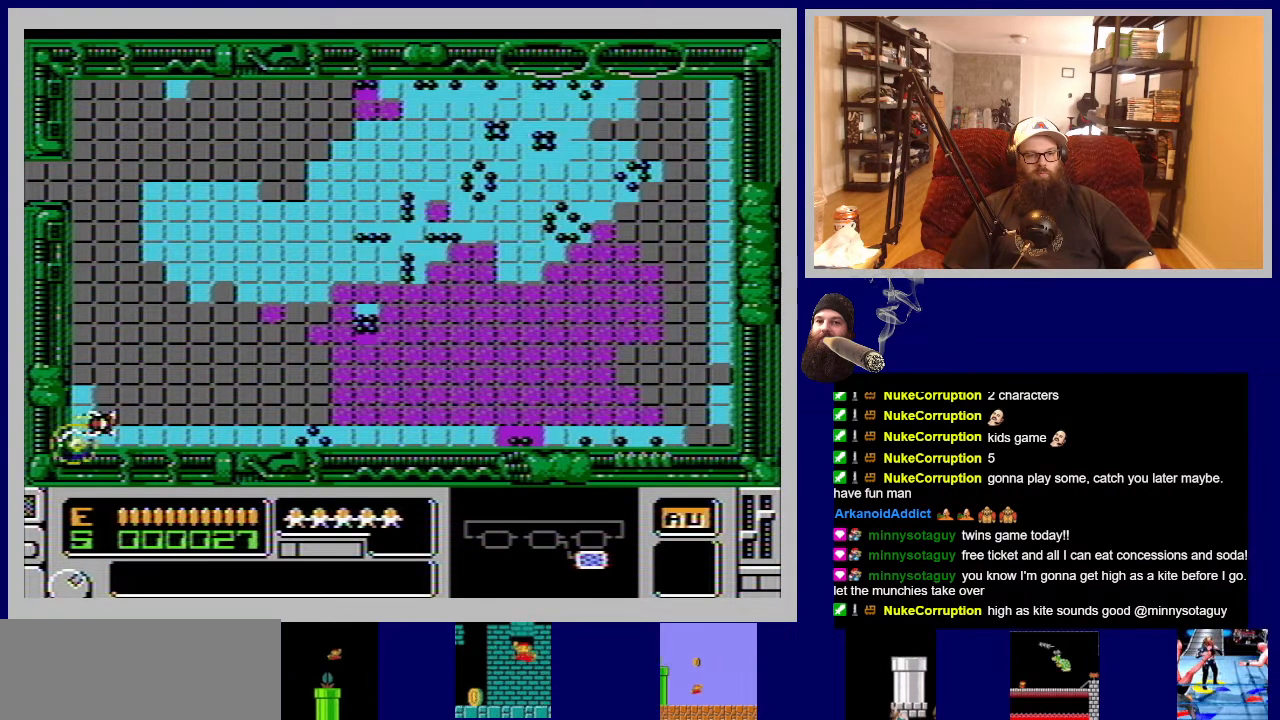
{"buttons": ["A"], "events": [[67, "A", "down"], [183, "A", "up"], [183, "DPAD_RIGHT", "up"], [300, "A", "down"], [417, "A", "up"], [500, "A", "down"]]}
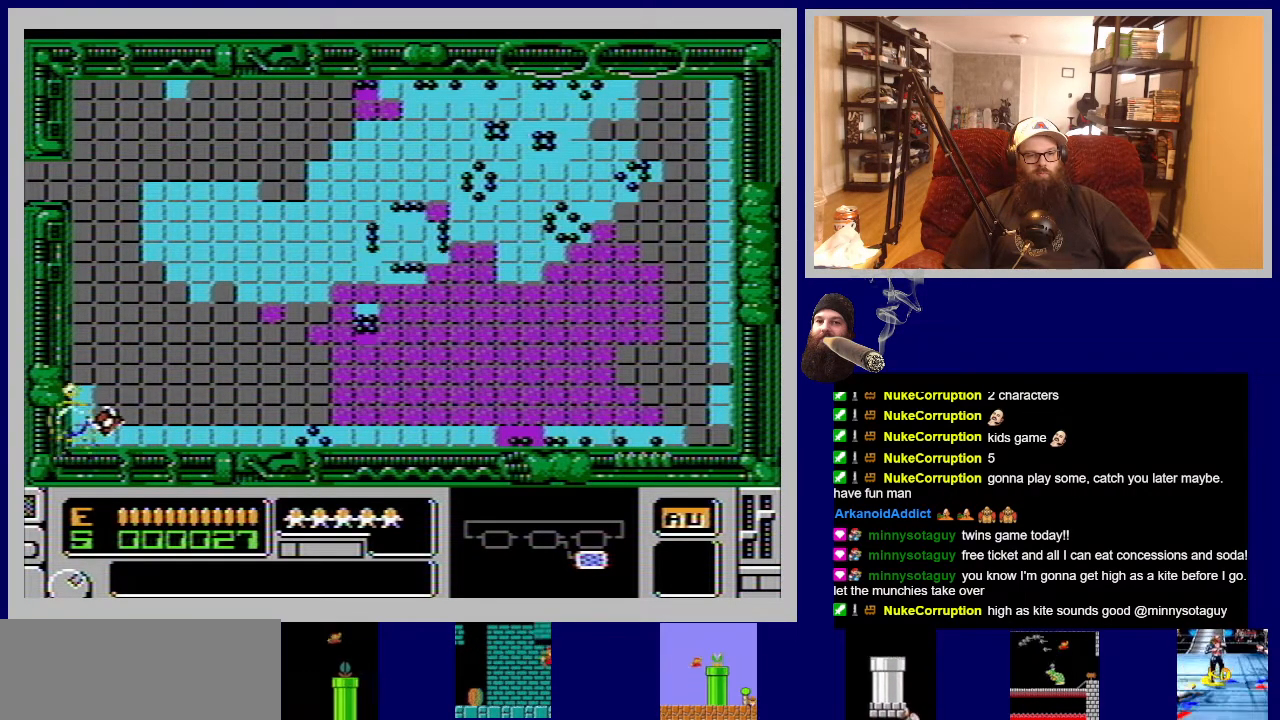
{"buttons": ["A"], "events": [[150, "A", "up"], [250, "A", "down"], [400, "A", "up"], [500, "A", "down"]]}
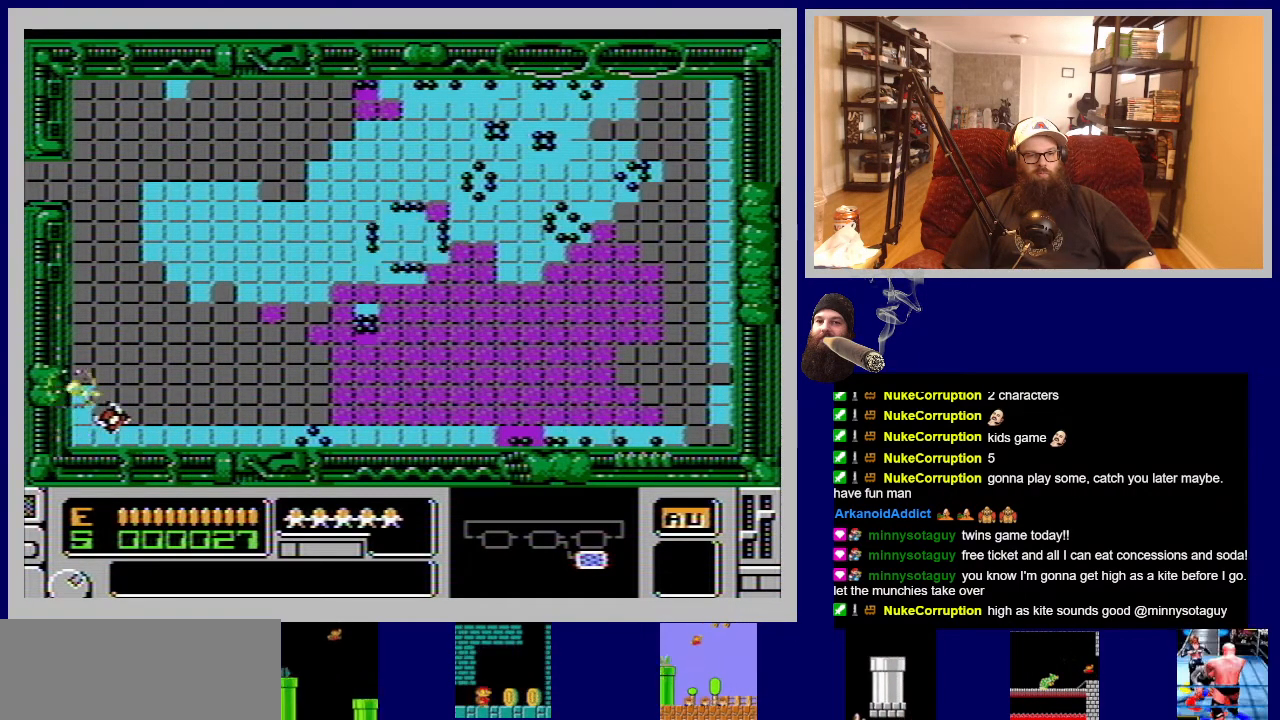
{"buttons": ["A", "DPAD_UP"], "events": [[117, "A", "up"], [217, "A", "down"], [350, "A", "up"], [383, "DPAD_UP", "down"], [433, "A", "down"]]}
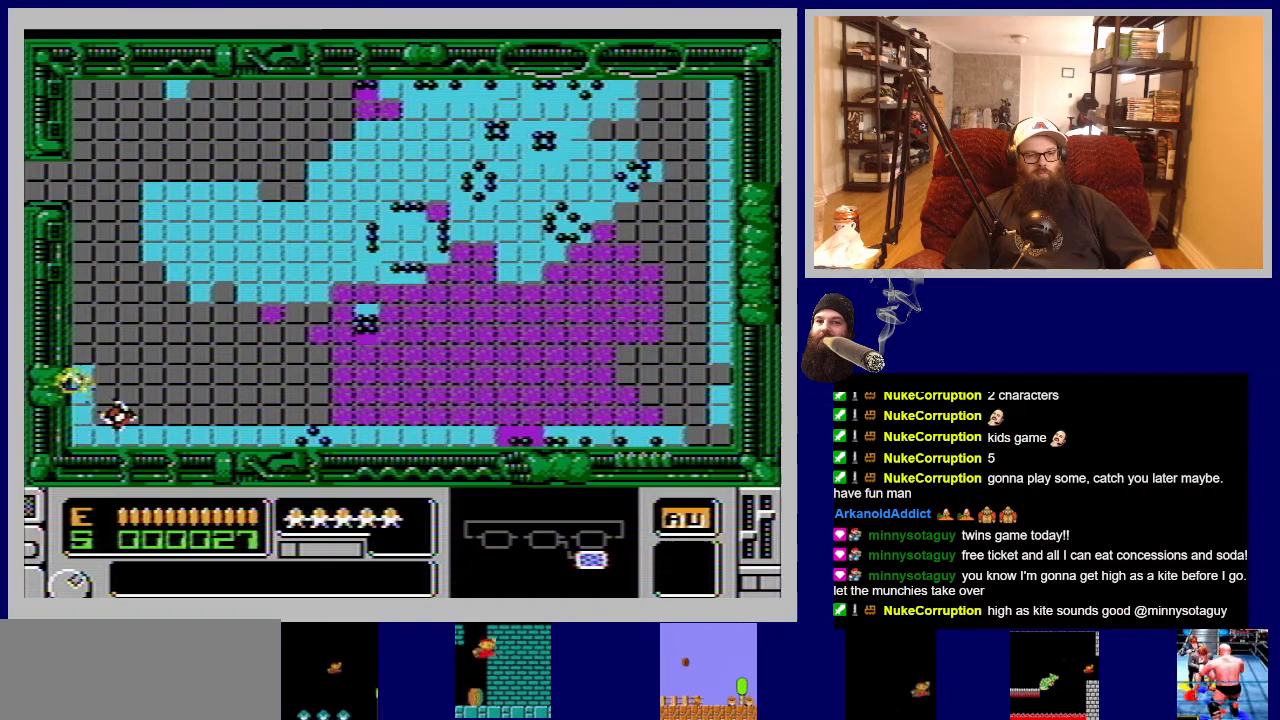
{"buttons": ["A", "DPAD_UP"], "events": [[100, "A", "up"], [167, "A", "down"], [167, "DPAD_UP", "up"], [317, "A", "up"], [400, "DPAD_UP", "down"], [450, "A", "down"]]}